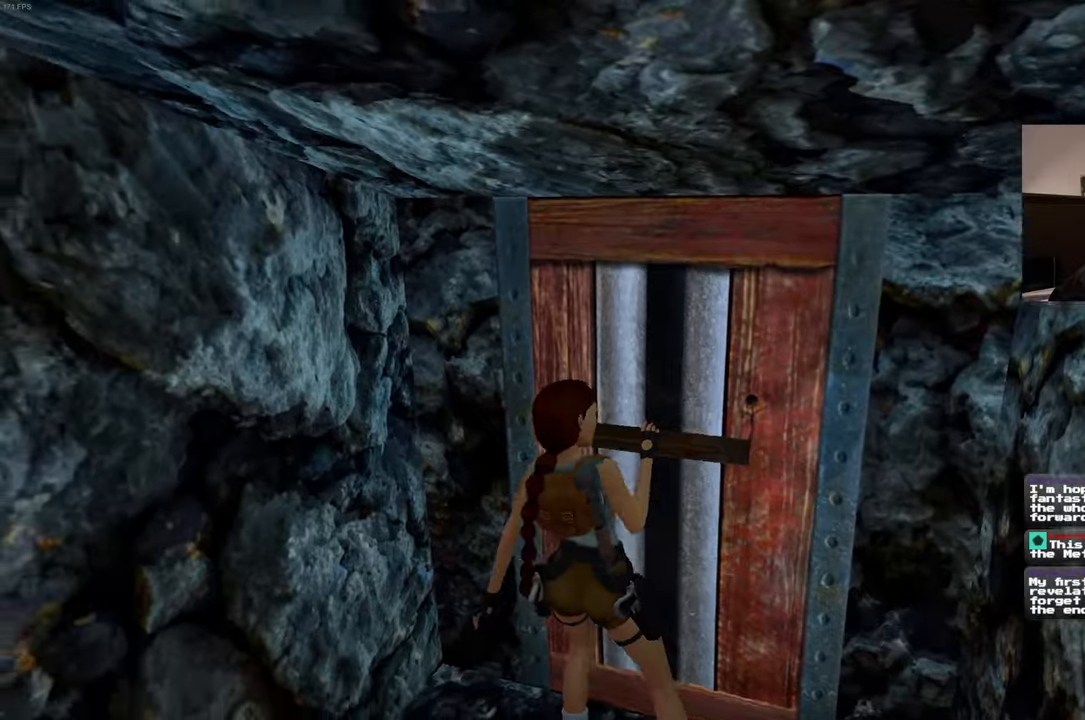
Gameplay with a controller (PlayStation layout); each line is a JSON object with the inputs held at the frame after it. "events" lists button and stick changes between this image and that frame as [ms after this image, input, new state], when the widget could be followed in between. Not read: L3 R3.
{"buttons": [], "left_stick": "down-left", "right_stick": "left", "events": []}
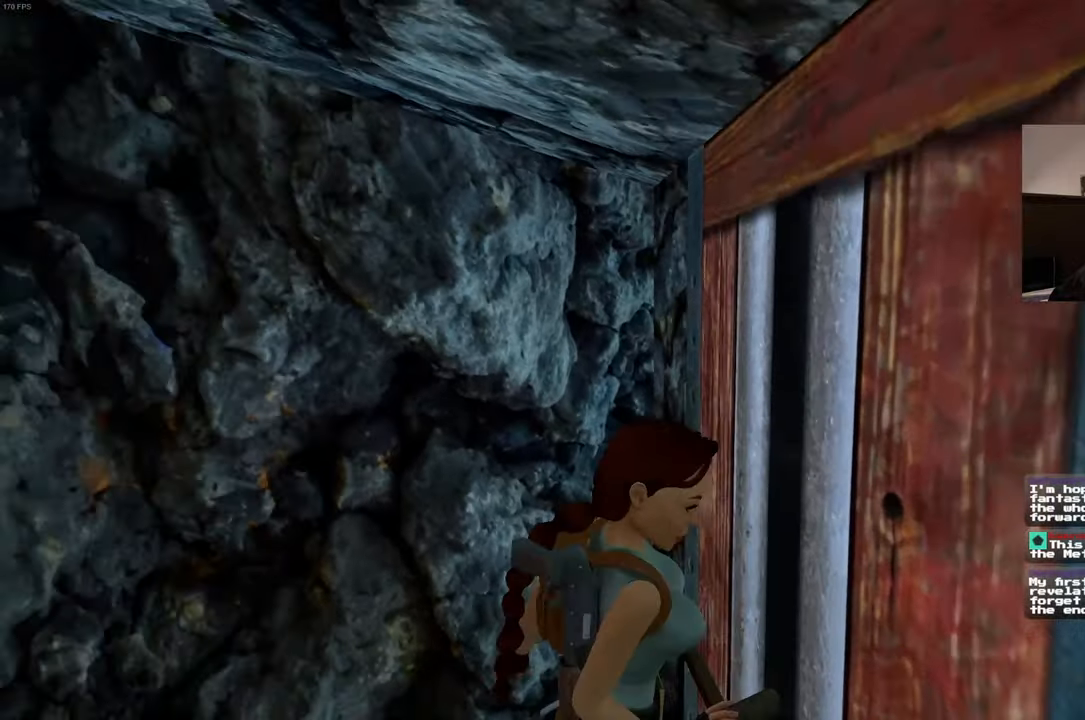
{"buttons": [], "left_stick": "up-left", "right_stick": "left", "events": [[33, "left_stick", "left"], [166, "left_stick", "up-left"]]}
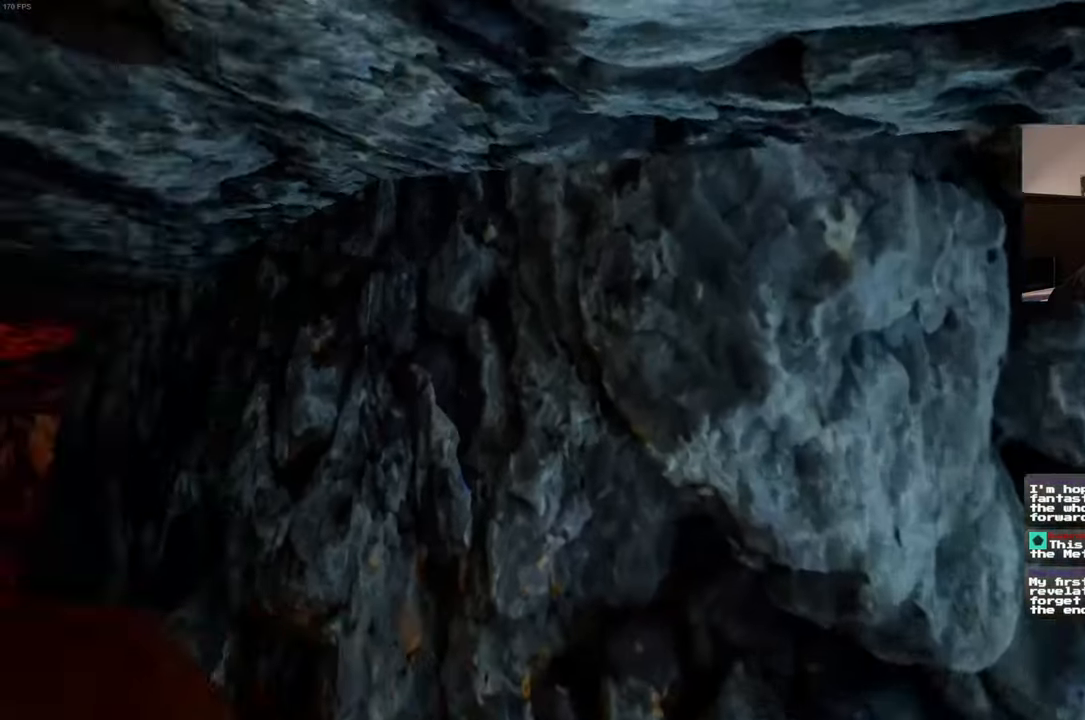
{"buttons": [], "left_stick": "up", "right_stick": "center", "events": [[66, "right_stick", "down-left"], [166, "right_stick", "center"], [316, "left_stick", "up"]]}
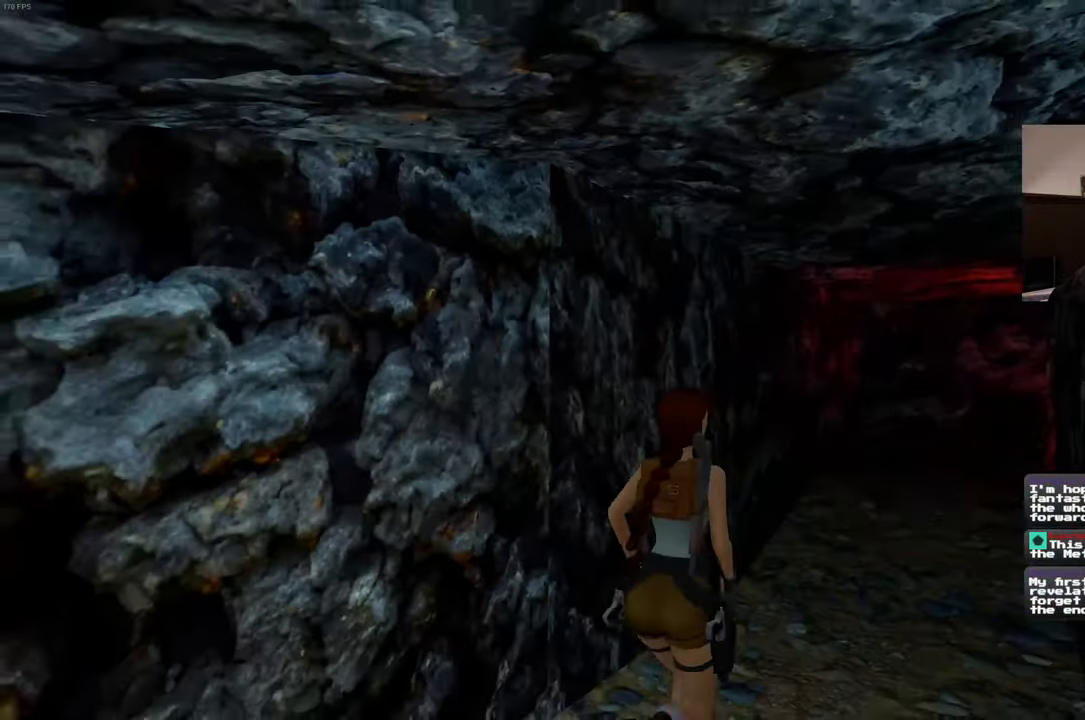
{"buttons": [], "left_stick": "up", "right_stick": "center"}
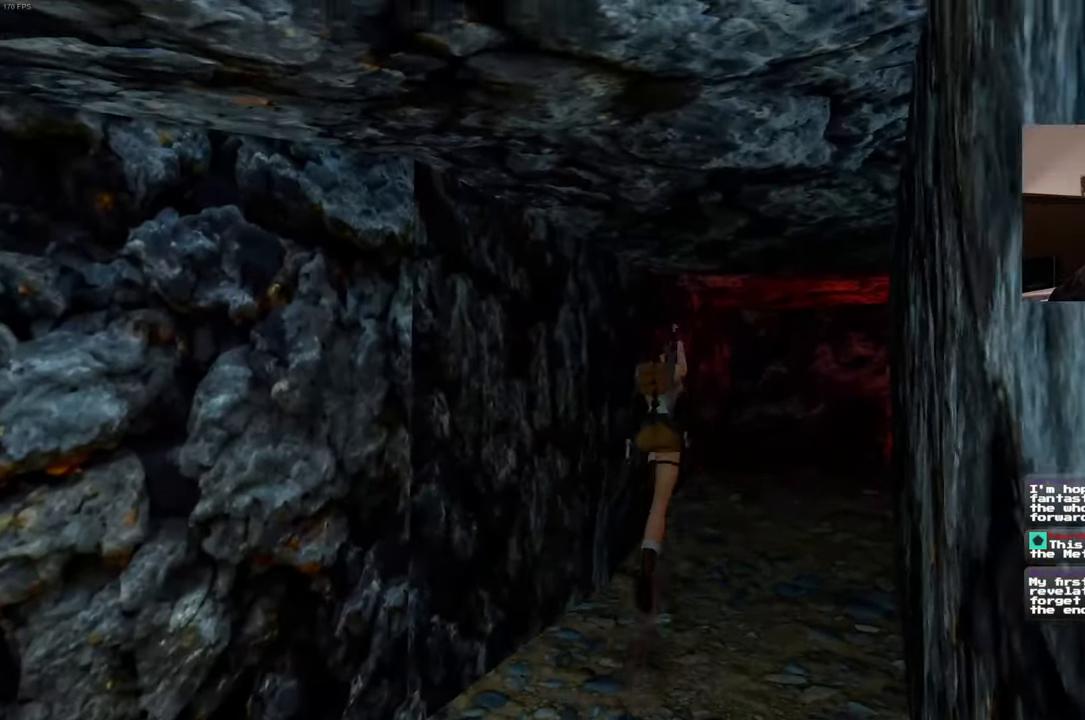
{"buttons": [], "left_stick": "up", "right_stick": "down-right", "events": [[233, "right_stick", "down-right"], [266, "START", "down"], [283, "L2", "down"], [333, "L2", "up"], [350, "START", "up"]]}
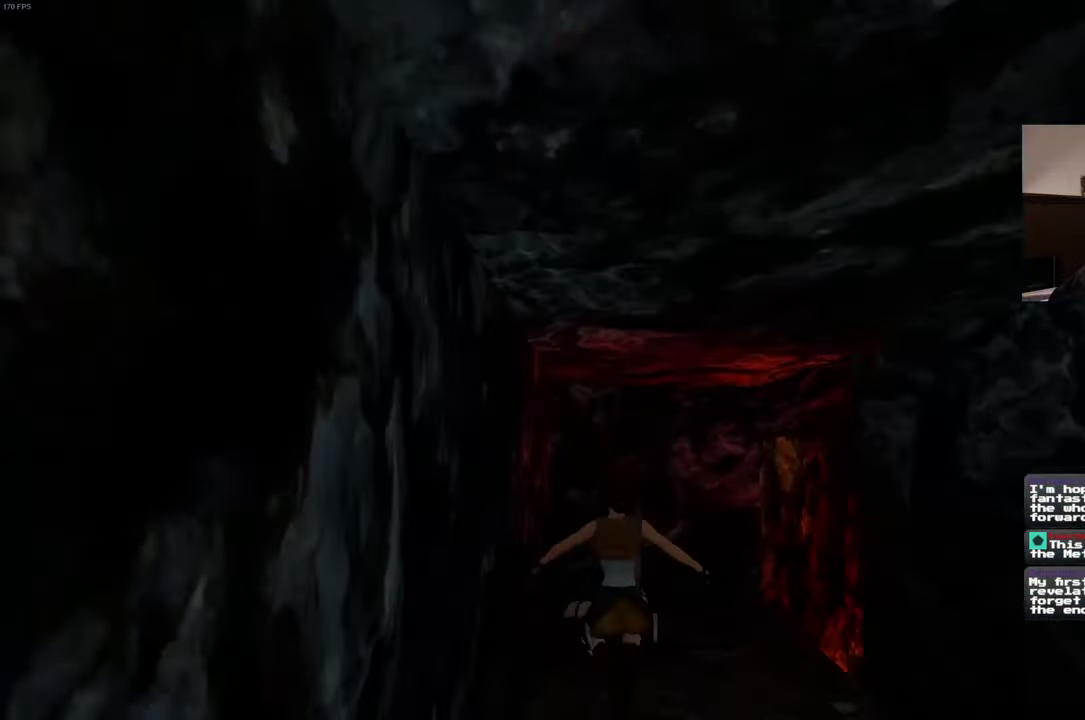
{"buttons": [], "left_stick": "center", "right_stick": "down-right", "events": [[316, "right_stick", "center"], [350, "left_stick", "center"], [450, "right_stick", "down-right"]]}
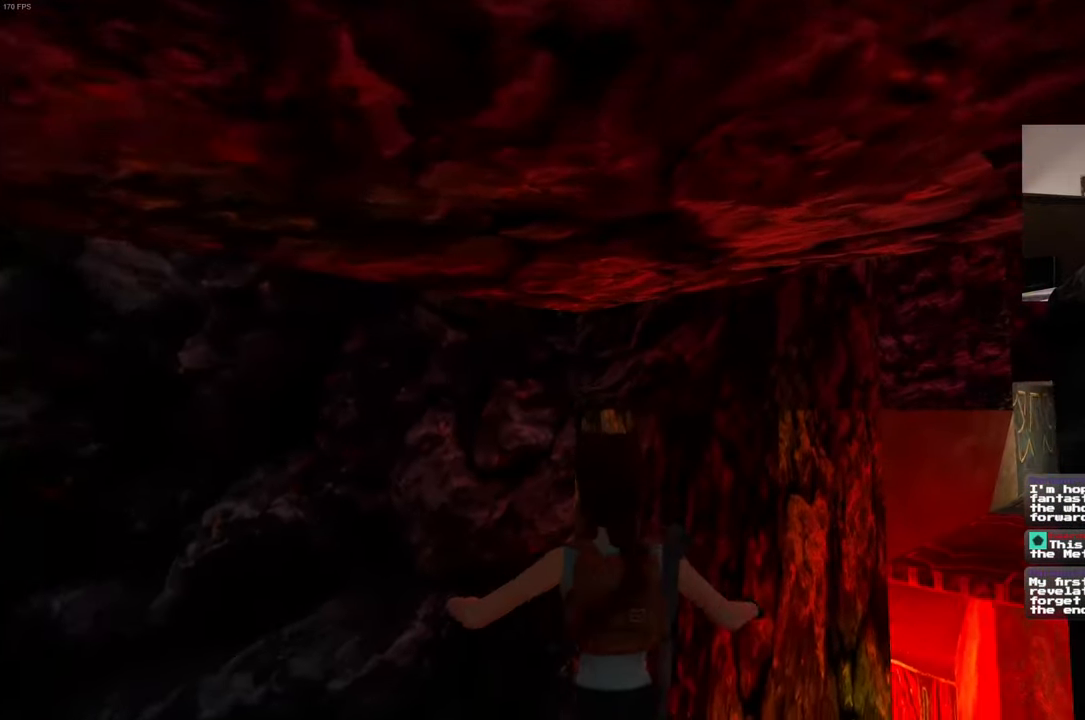
{"buttons": [], "left_stick": "center", "right_stick": "center", "events": [[383, "right_stick", "center"]]}
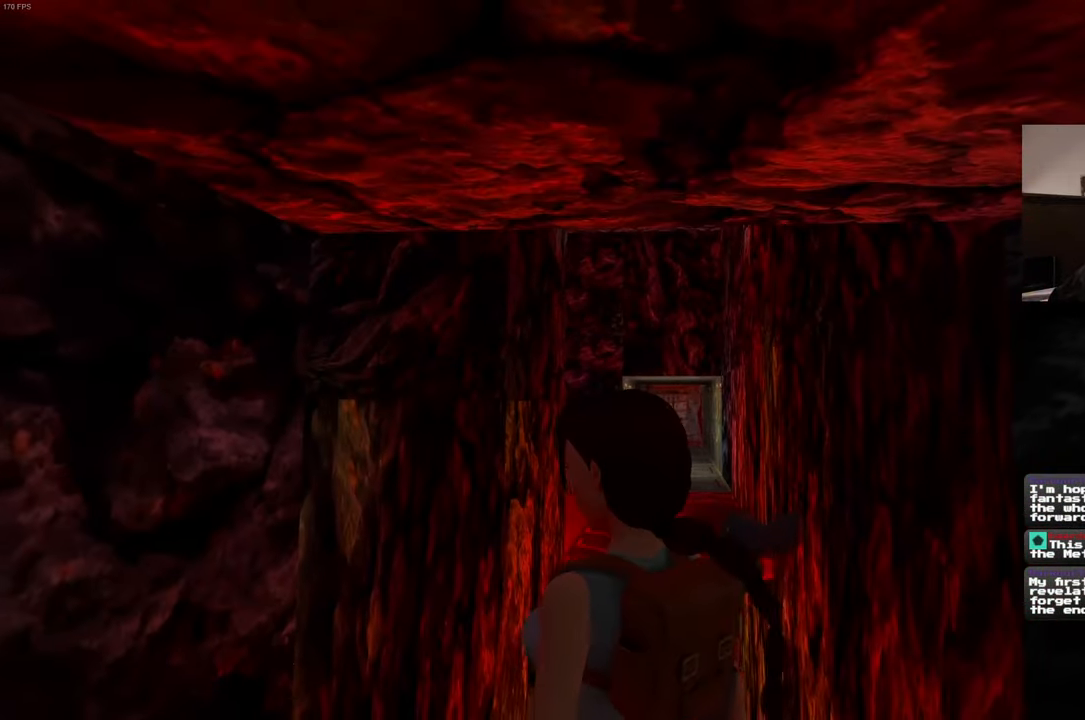
{"buttons": [], "left_stick": "up", "right_stick": "center", "events": [[250, "left_stick", "up"]]}
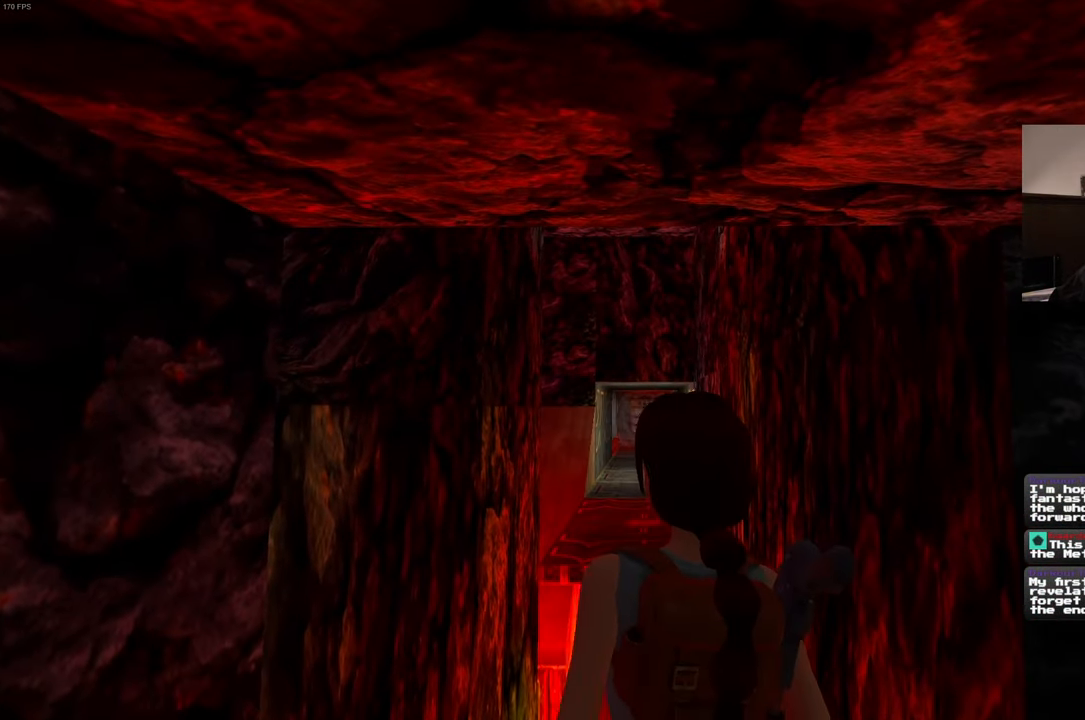
{"buttons": [], "left_stick": "up", "right_stick": "center", "events": []}
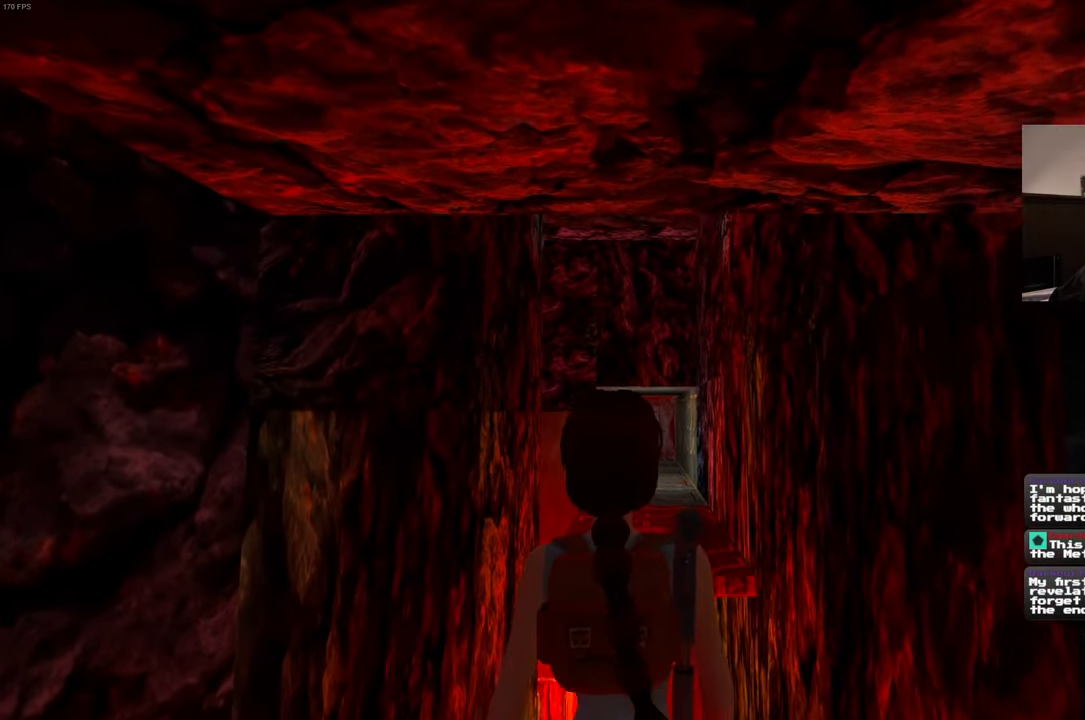
{"buttons": [], "left_stick": "up", "right_stick": "center", "events": []}
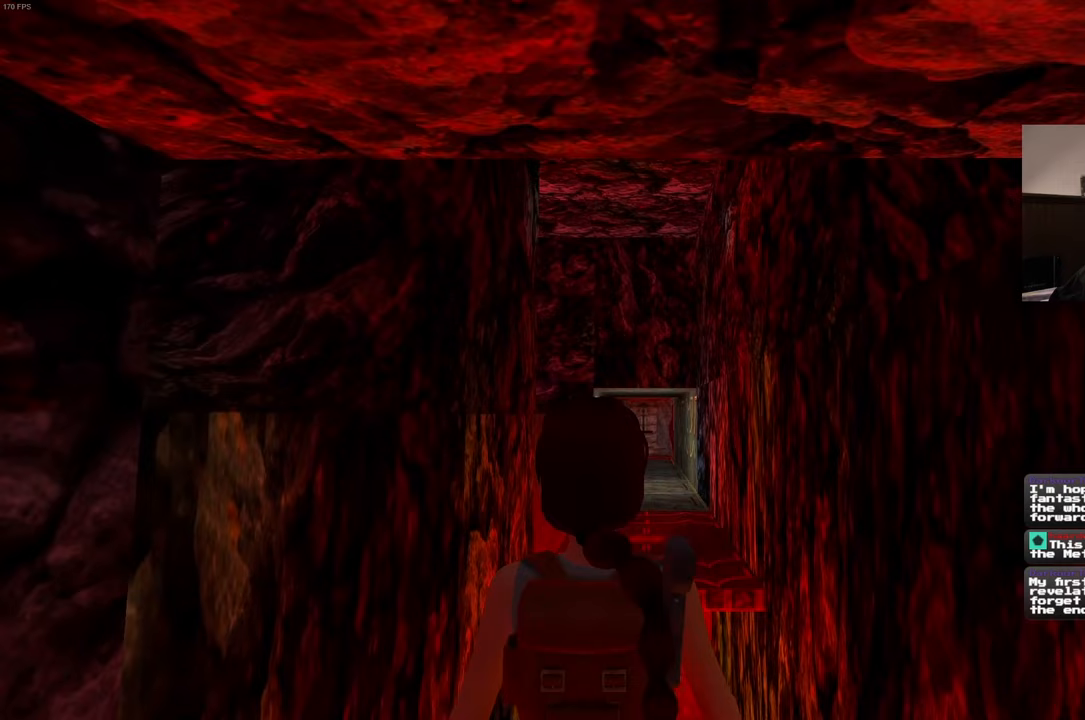
{"buttons": [], "left_stick": "center", "right_stick": "center", "events": [[200, "left_stick", "center"]]}
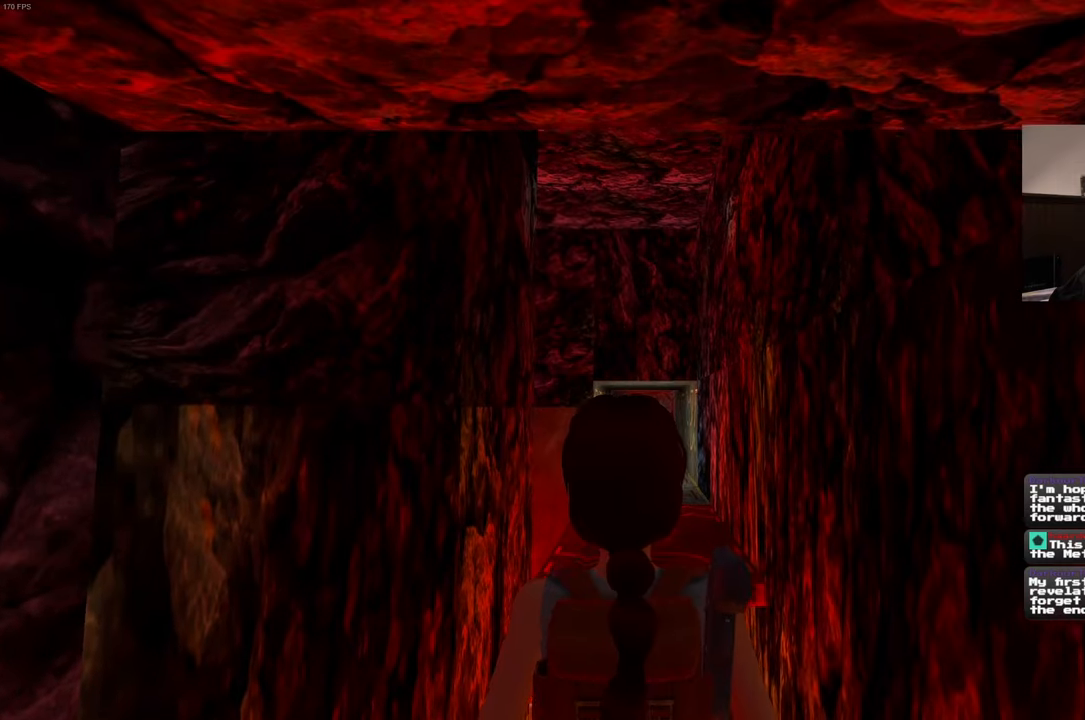
{"buttons": [], "left_stick": "center", "right_stick": "center", "events": []}